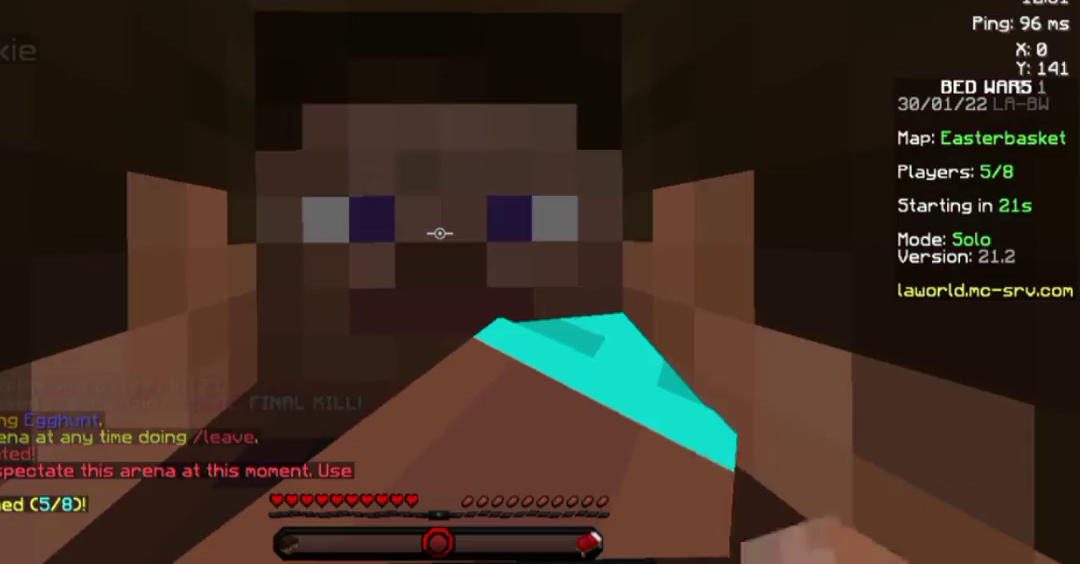
Gameplay with keyboard and mouse; each line is a JSON object with the keys and mouse buttons held at the frame after it. "events" lists presses ("down") and releases ("up") of "a", "d", "s", "space", "w", "mouse_left" and "mouse_right" between this image and that frame as [ms after this image, input, new state], when the widget could be followed in between. "mouse_left", "mouse_right" = the "left", "right" buttons of the "mouse" list. No other keys are recorded. Fast repeated clicks can show as one long hold. Not read: mouse_move.
{"keys": [], "mouse": [], "events": []}
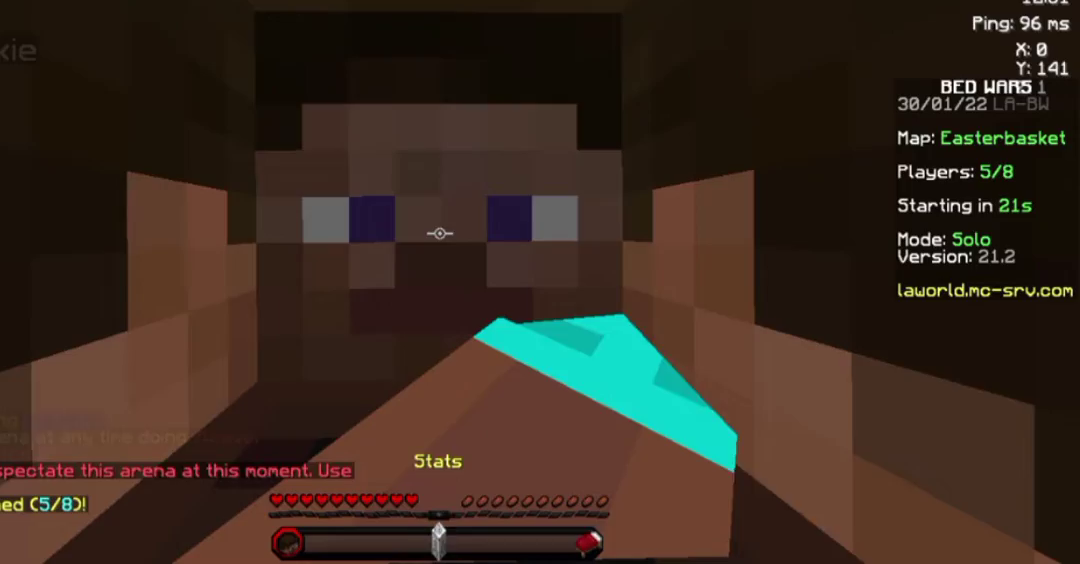
{"keys": [], "mouse": [], "events": []}
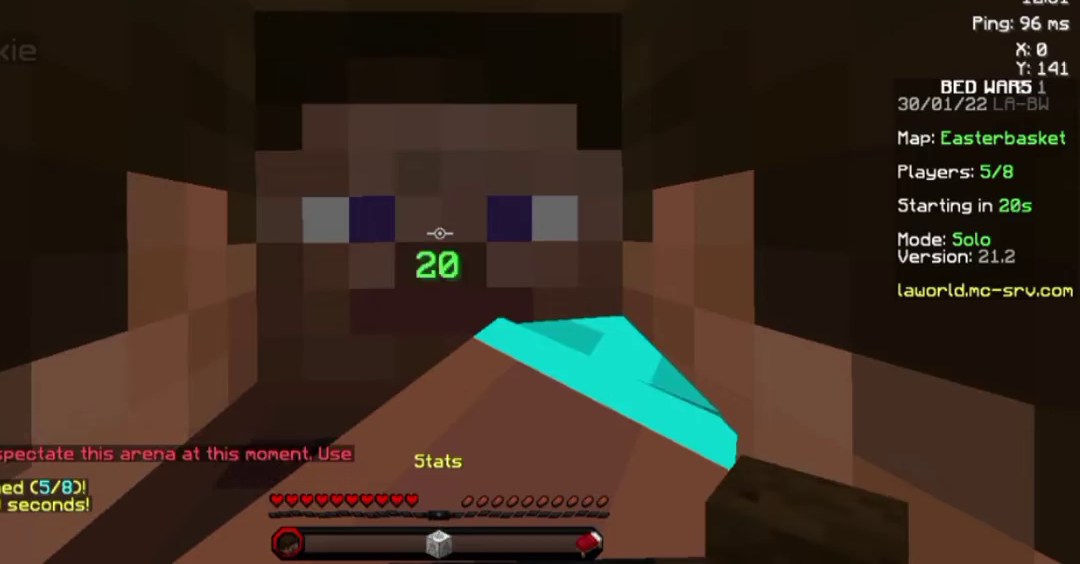
{"keys": [], "mouse": [], "events": [[117, "s", "down"], [467, "s", "up"]]}
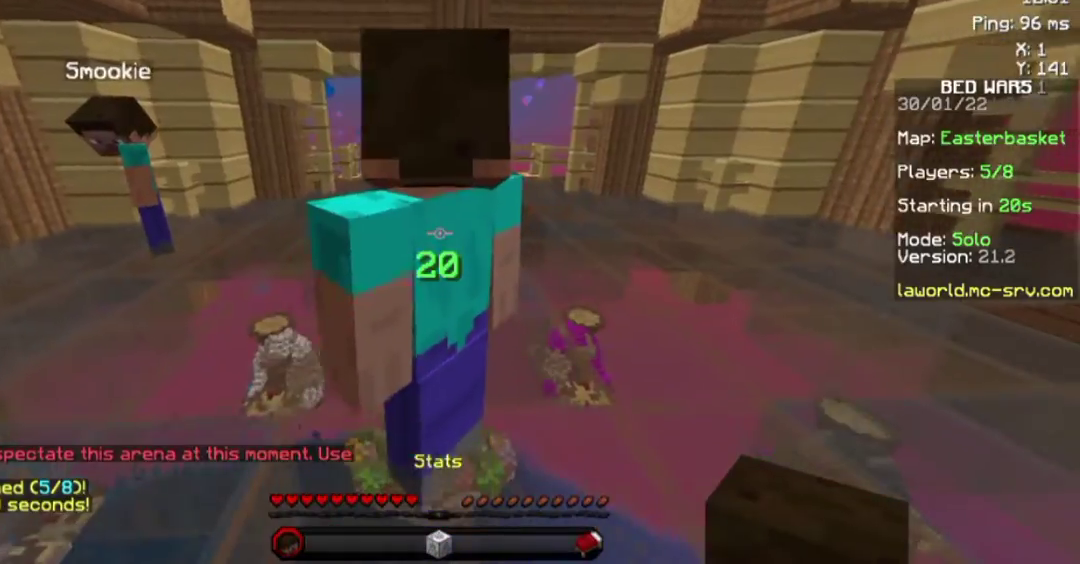
{"keys": [], "mouse": [], "events": []}
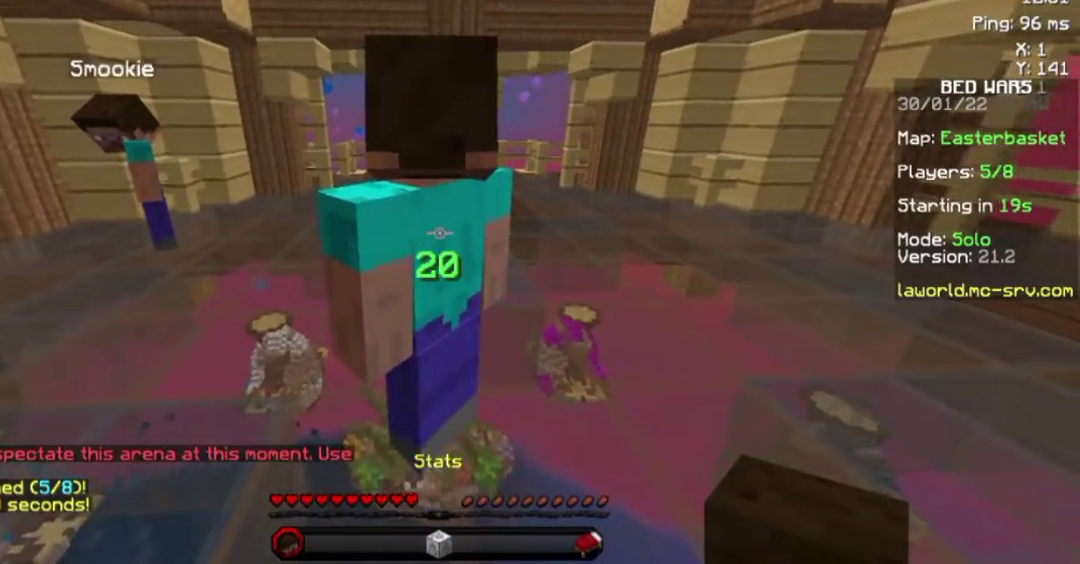
{"keys": ["space", "w"], "mouse": [], "events": [[17, "w", "down"], [333, "space", "down"]]}
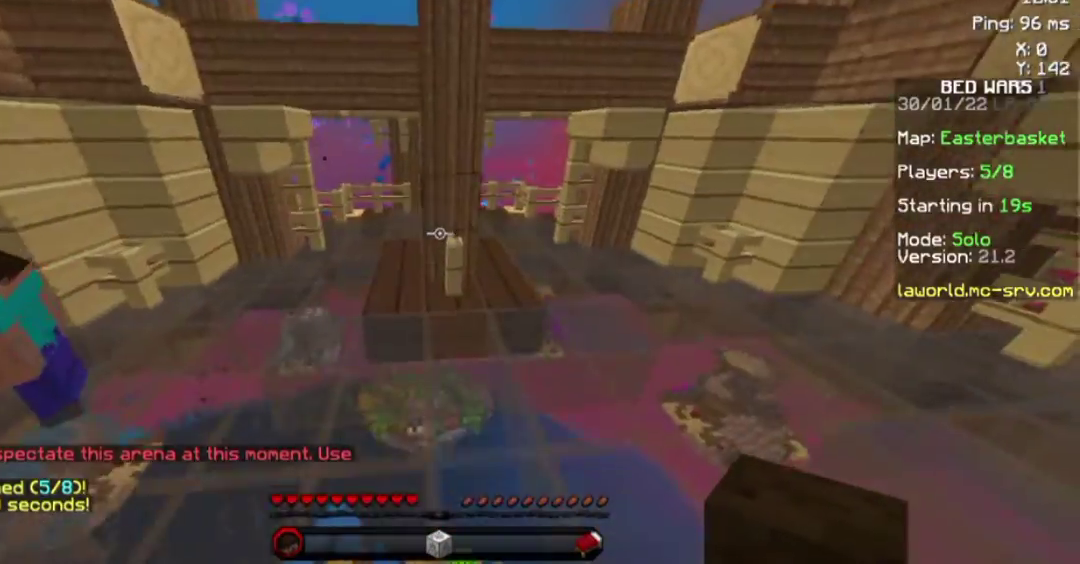
{"keys": ["space", "w"], "mouse": [], "events": []}
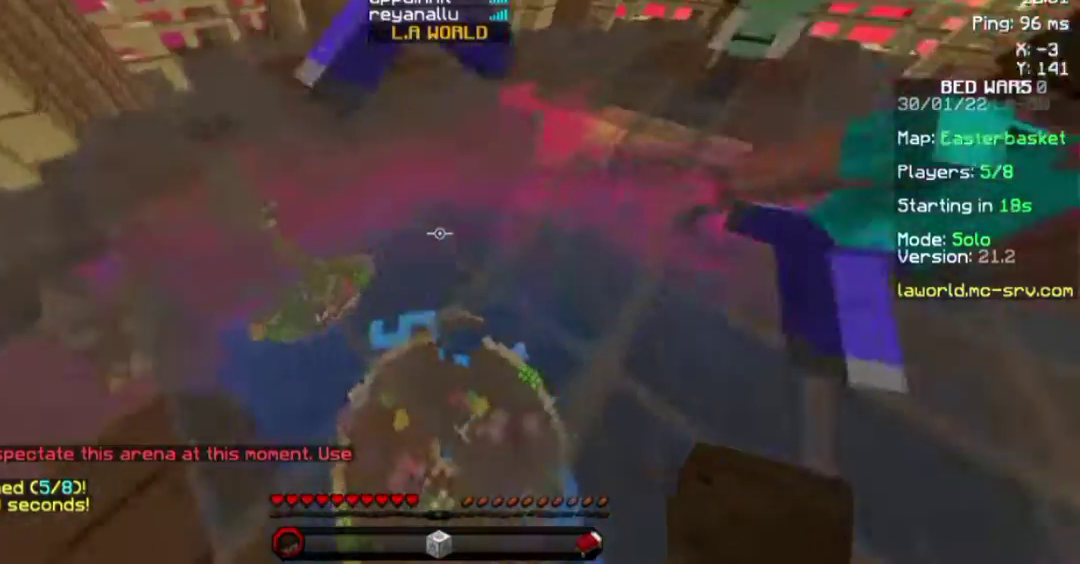
{"keys": ["d", "space", "w"], "mouse": [], "events": [[267, "d", "down"]]}
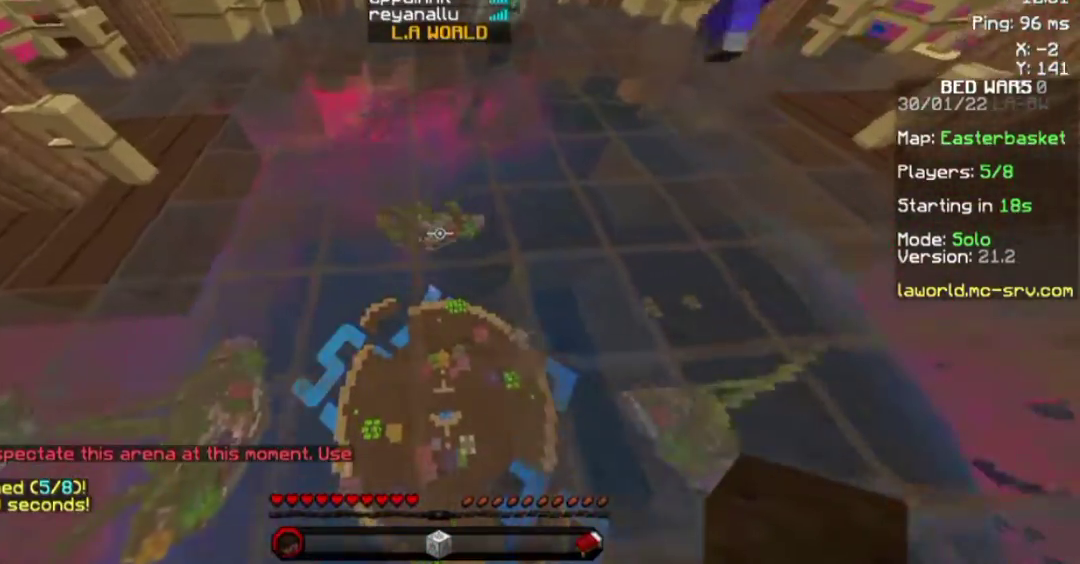
{"keys": ["space", "w"], "mouse": [], "events": [[400, "d", "up"]]}
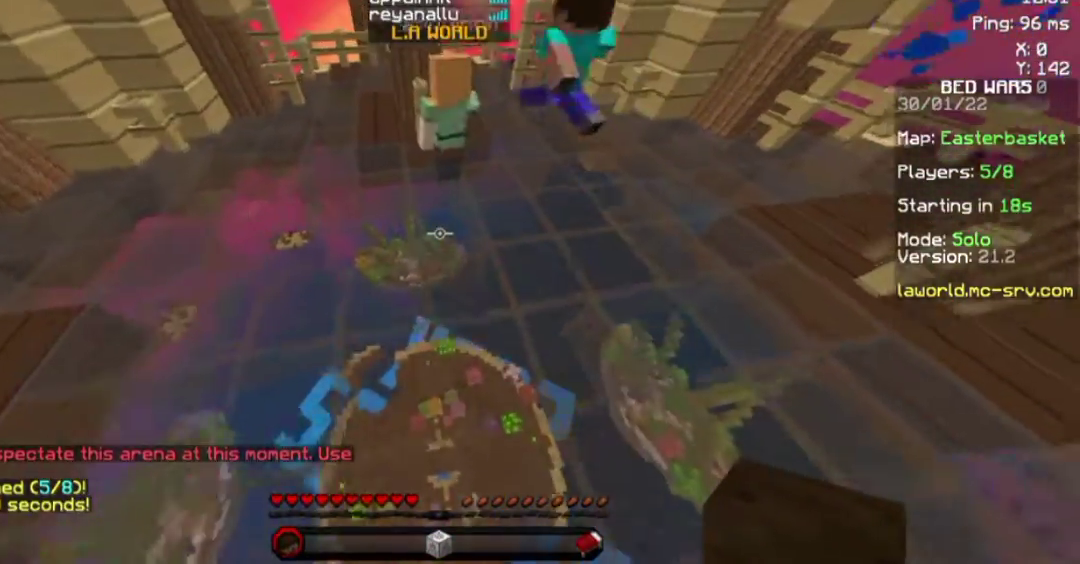
{"keys": ["space", "w"], "mouse": [], "events": []}
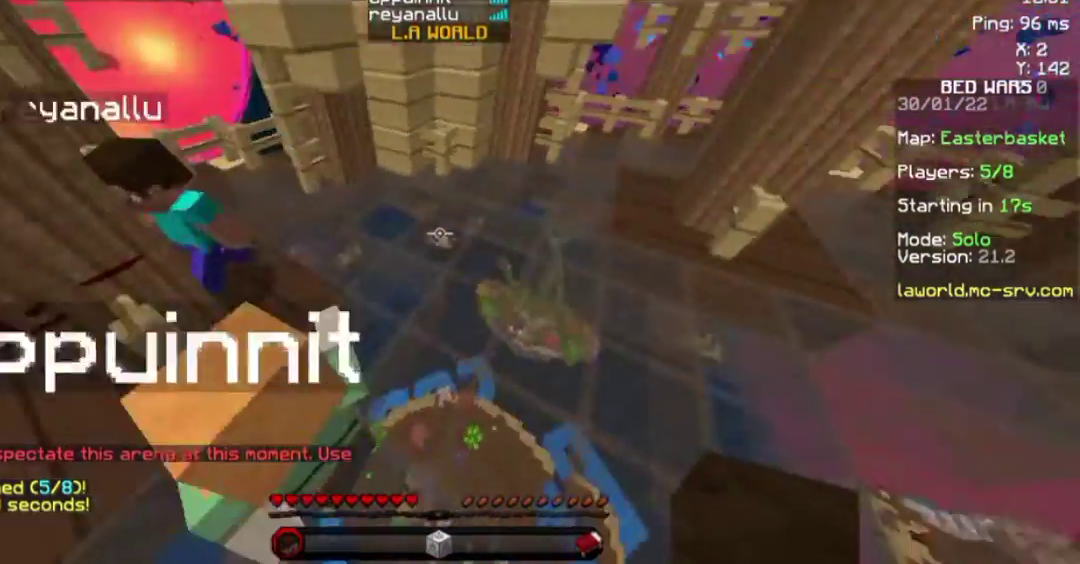
{"keys": ["space", "w"], "mouse": [], "events": []}
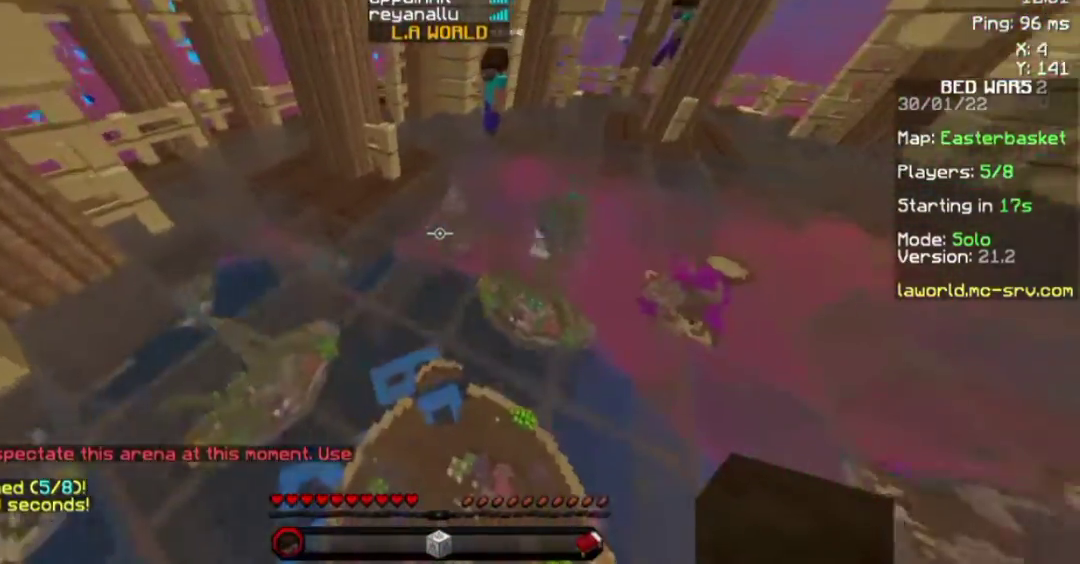
{"keys": ["space", "w"], "mouse": [], "events": []}
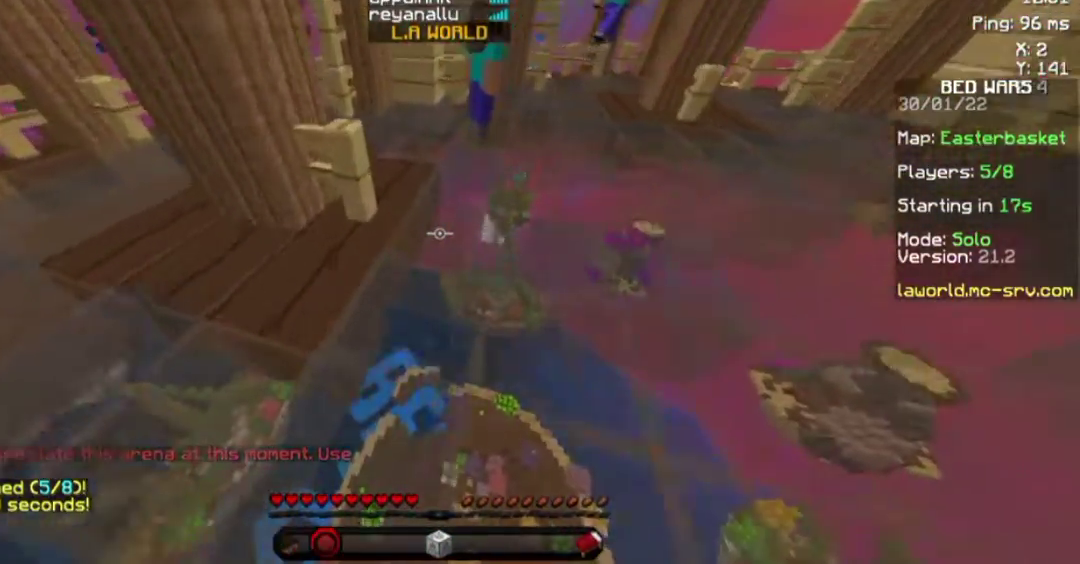
{"keys": ["space", "w"], "mouse": [], "events": [[33, "d", "down"], [183, "d", "up"]]}
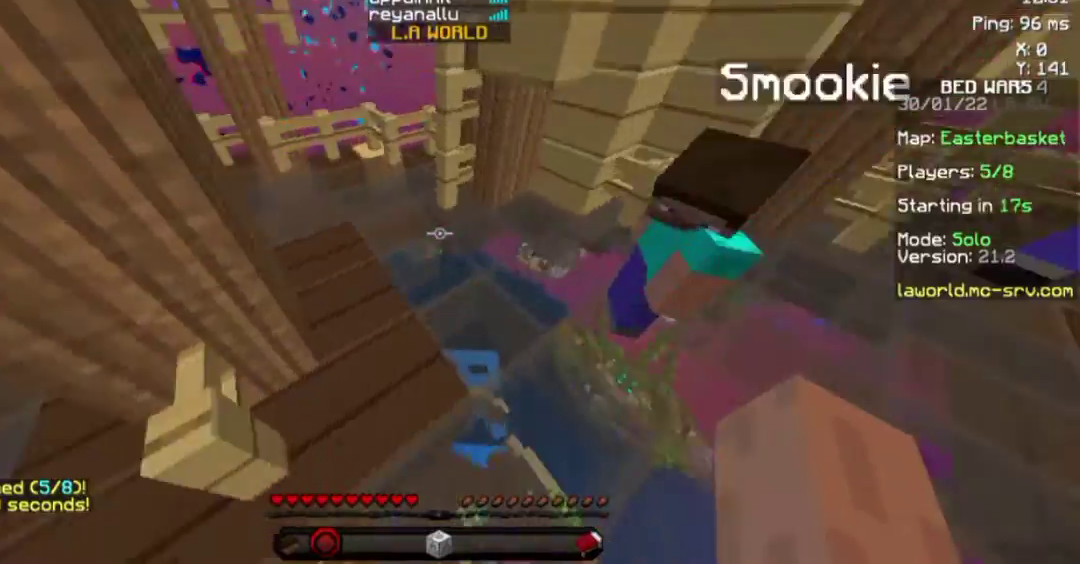
{"keys": ["d", "w"], "mouse": [], "events": [[50, "space", "up"], [417, "d", "down"]]}
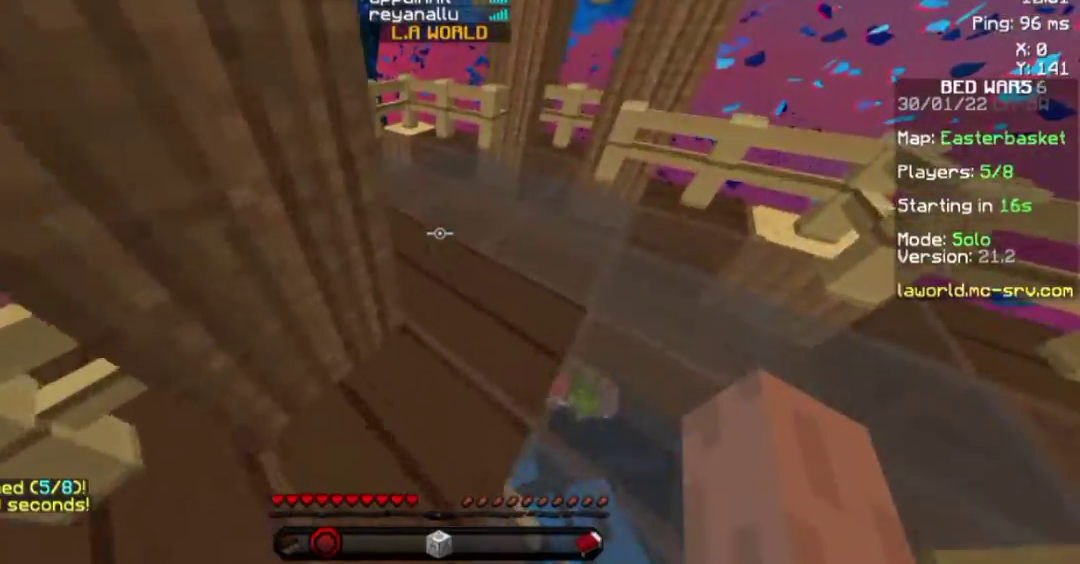
{"keys": ["w"], "mouse": [], "events": [[67, "space", "down"], [233, "d", "up"], [333, "space", "up"]]}
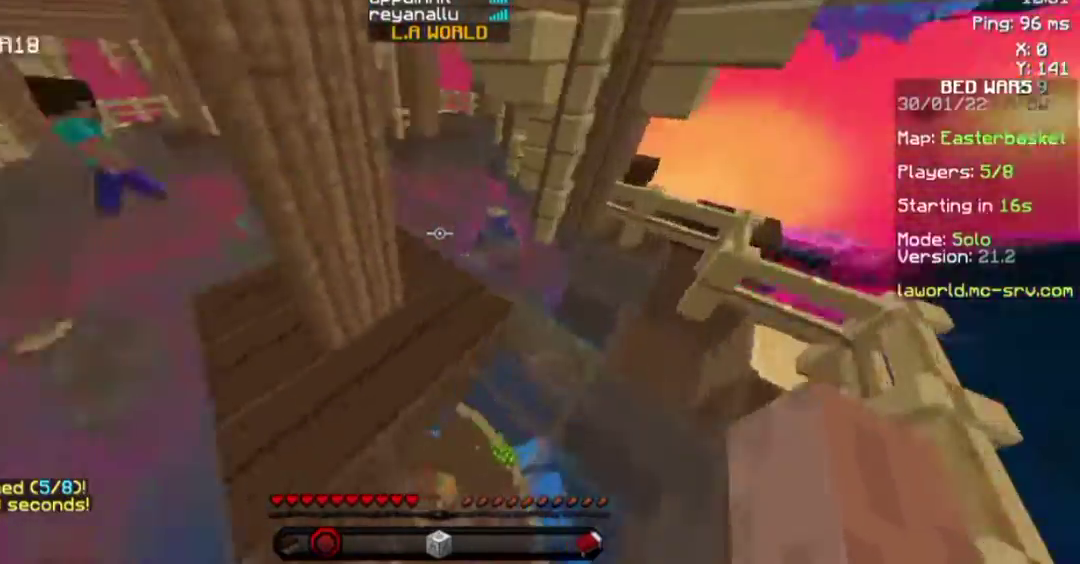
{"keys": ["d", "w"], "mouse": [], "events": [[200, "space", "down"], [350, "space", "up"], [450, "d", "down"]]}
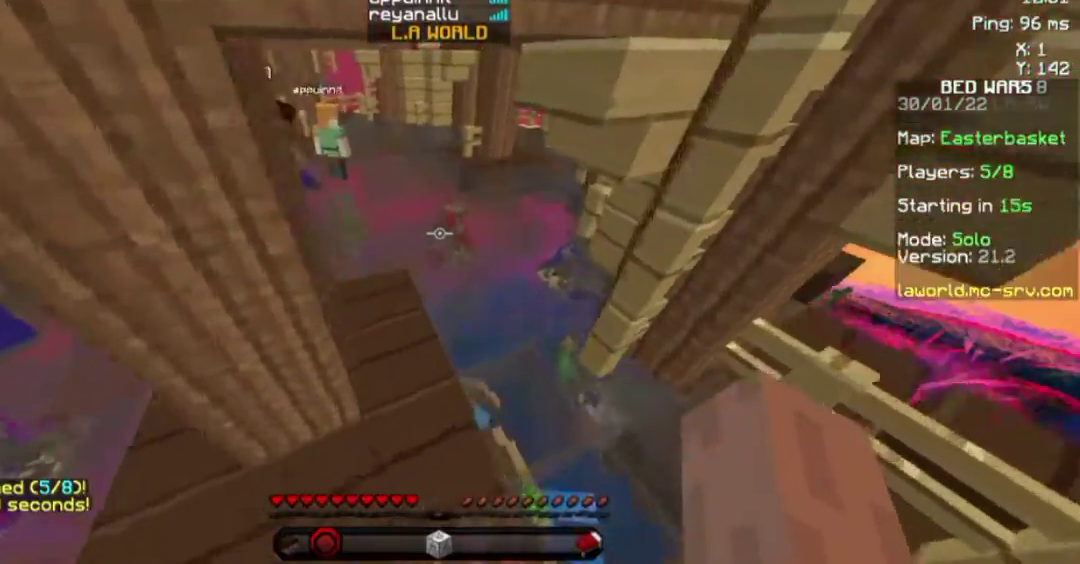
{"keys": ["space", "w"], "mouse": [], "events": [[17, "d", "up"], [367, "space", "down"]]}
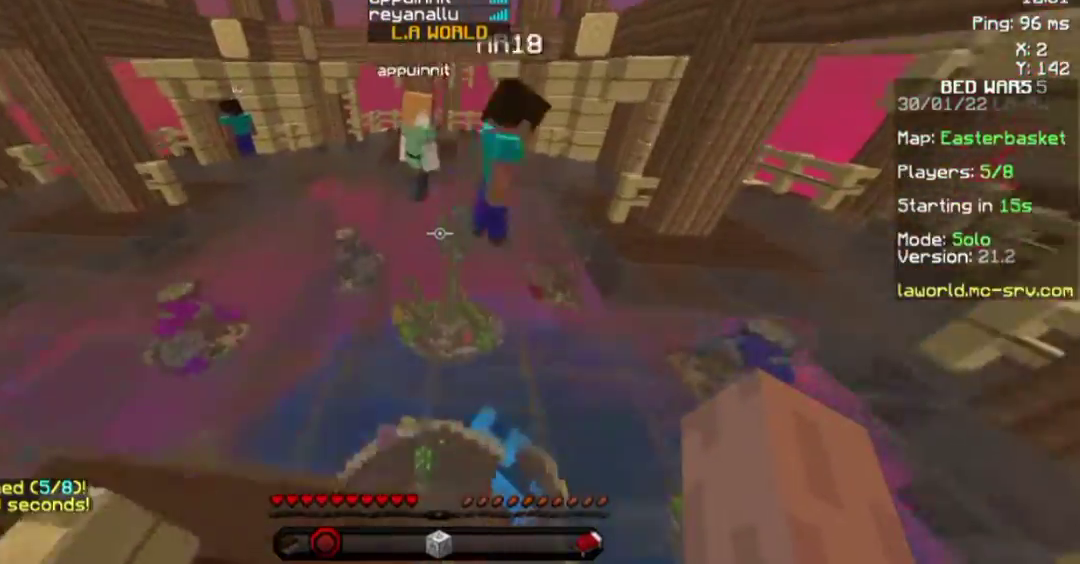
{"keys": ["space", "w"], "mouse": [], "events": []}
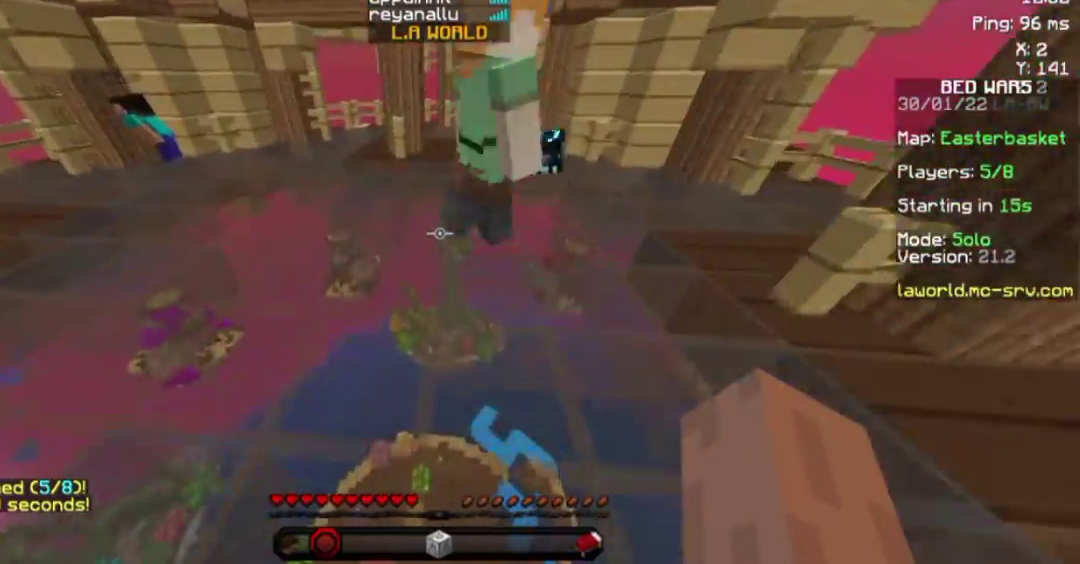
{"keys": ["space", "w"], "mouse": [], "events": []}
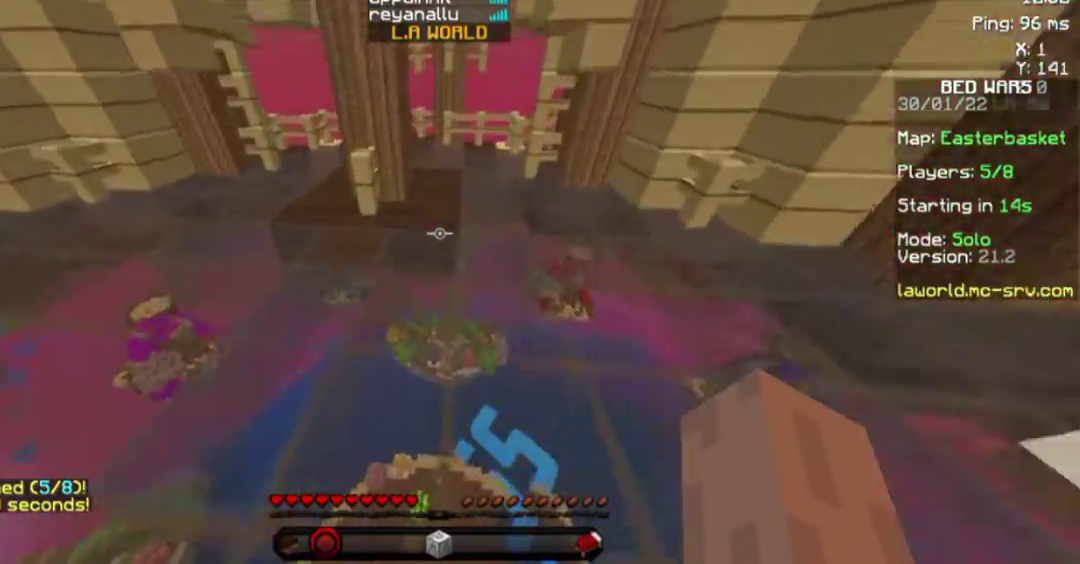
{"keys": ["space", "w"], "mouse": [], "events": [[283, "d", "down"], [350, "d", "up"]]}
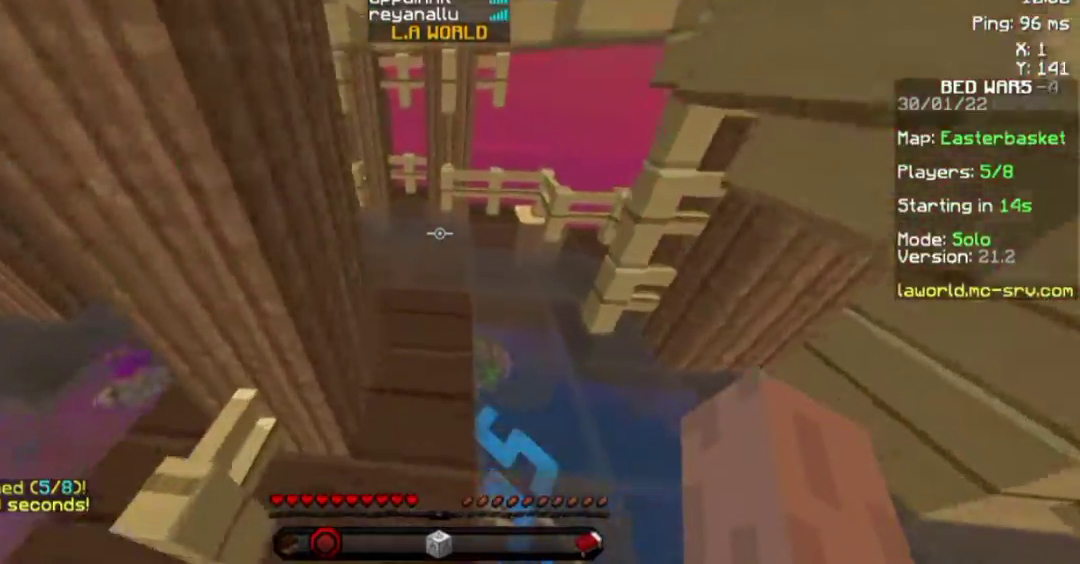
{"keys": ["space", "w"], "mouse": [], "events": []}
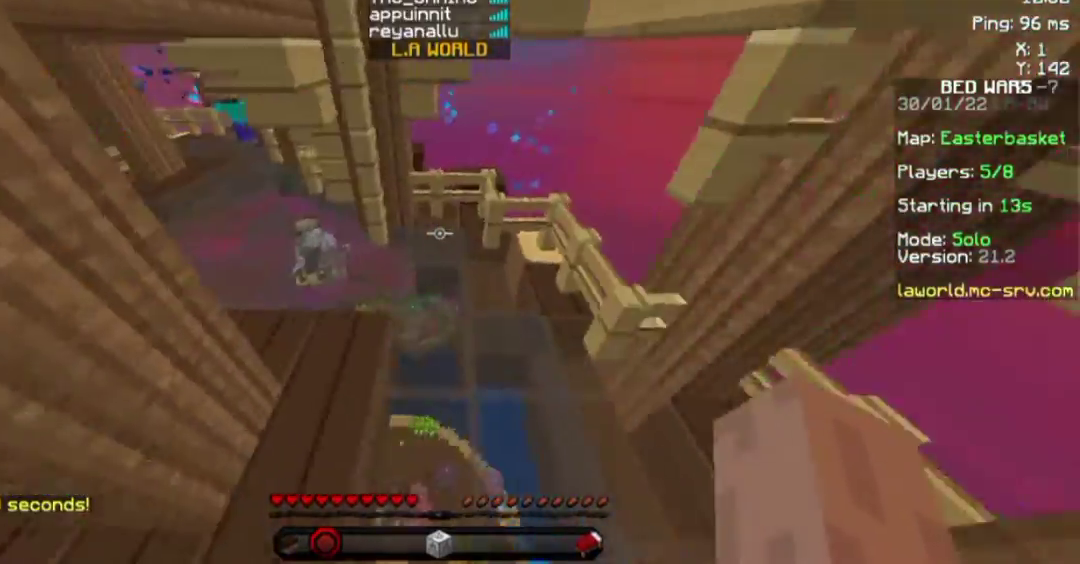
{"keys": ["space", "w"], "mouse": [], "events": []}